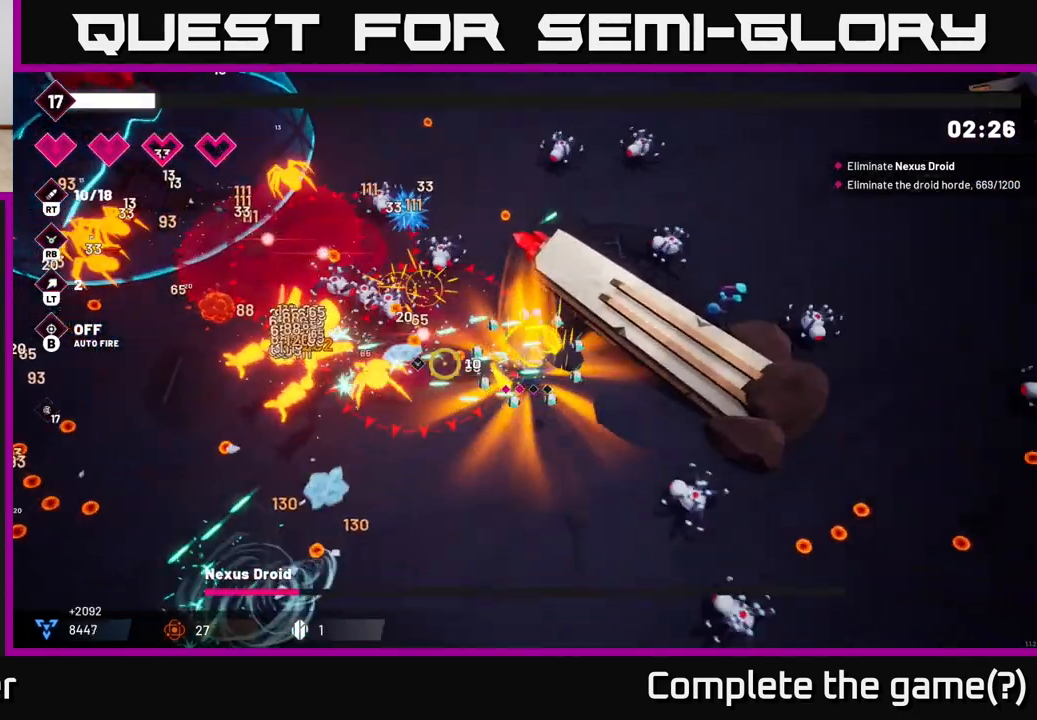
Gameplay with a controller (Xbox layout); each line is a JSON object with the inputs held at the frame after it. "events" lists button and stick changes between this image and that frame as [ms after this image, input, new state], when the widget could be followed in between. Not read: L3 R3.
{"buttons": ["R2"], "left_stick": "down-left", "right_stick": "up-left", "events": [[67, "left_stick", "down-left"], [500, "right_stick", "up-left"]]}
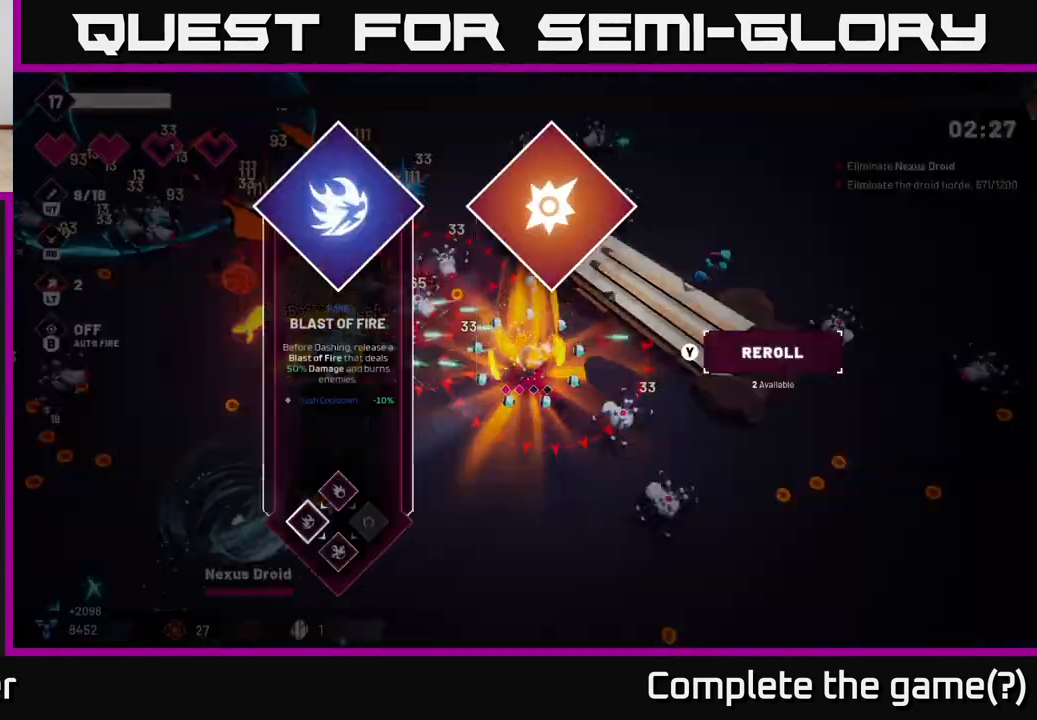
{"buttons": [], "left_stick": "center", "right_stick": "center", "events": [[250, "R2", "up"], [283, "left_stick", "center"], [300, "right_stick", "center"]]}
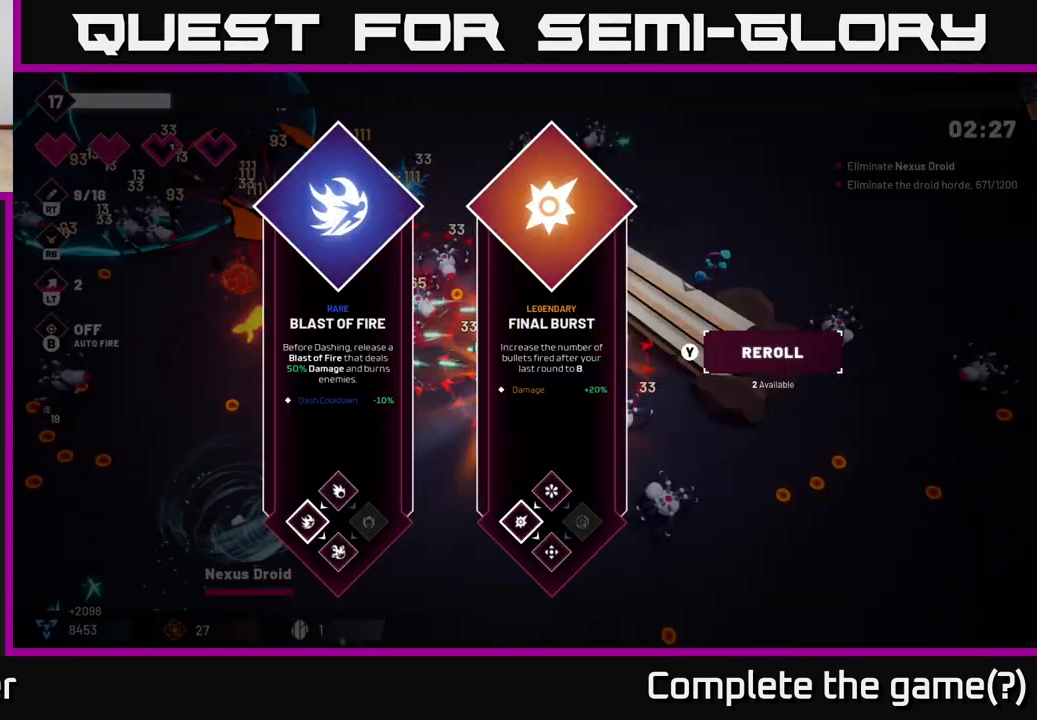
{"buttons": [], "left_stick": "center", "right_stick": "center", "events": []}
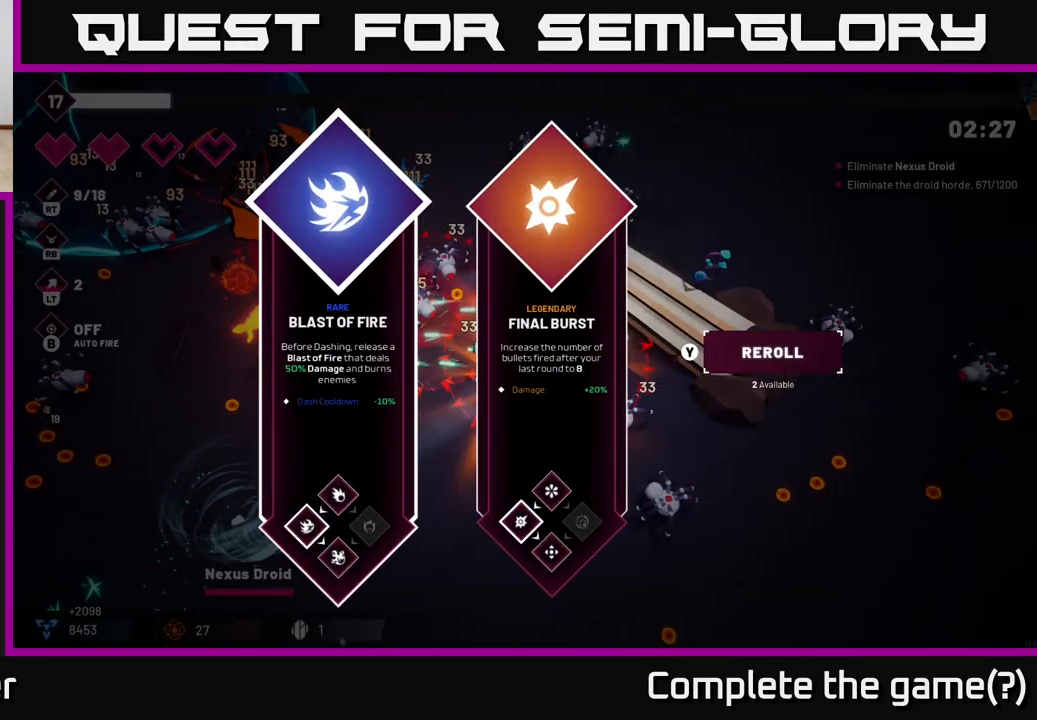
{"buttons": [], "left_stick": "left", "right_stick": "center", "events": [[150, "left_stick", "right"], [383, "left_stick", "center"], [500, "left_stick", "left"]]}
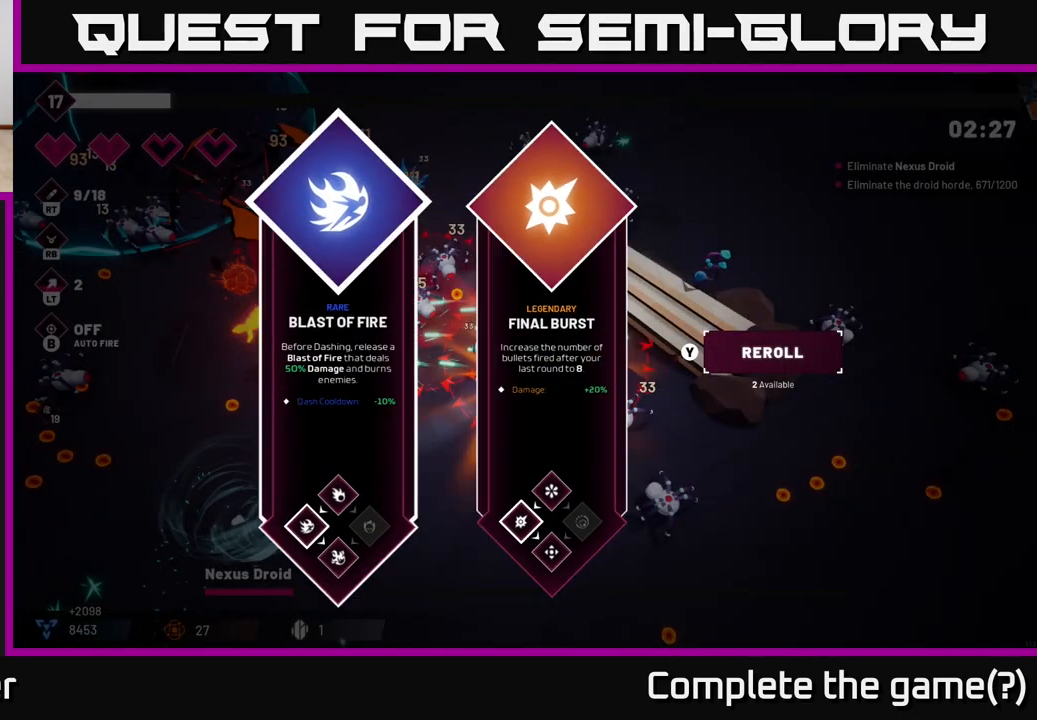
{"buttons": [], "left_stick": "down-left", "right_stick": "center", "events": [[200, "left_stick", "center"], [267, "left_stick", "right"], [417, "A", "down"], [450, "left_stick", "down-left"], [483, "A", "up"]]}
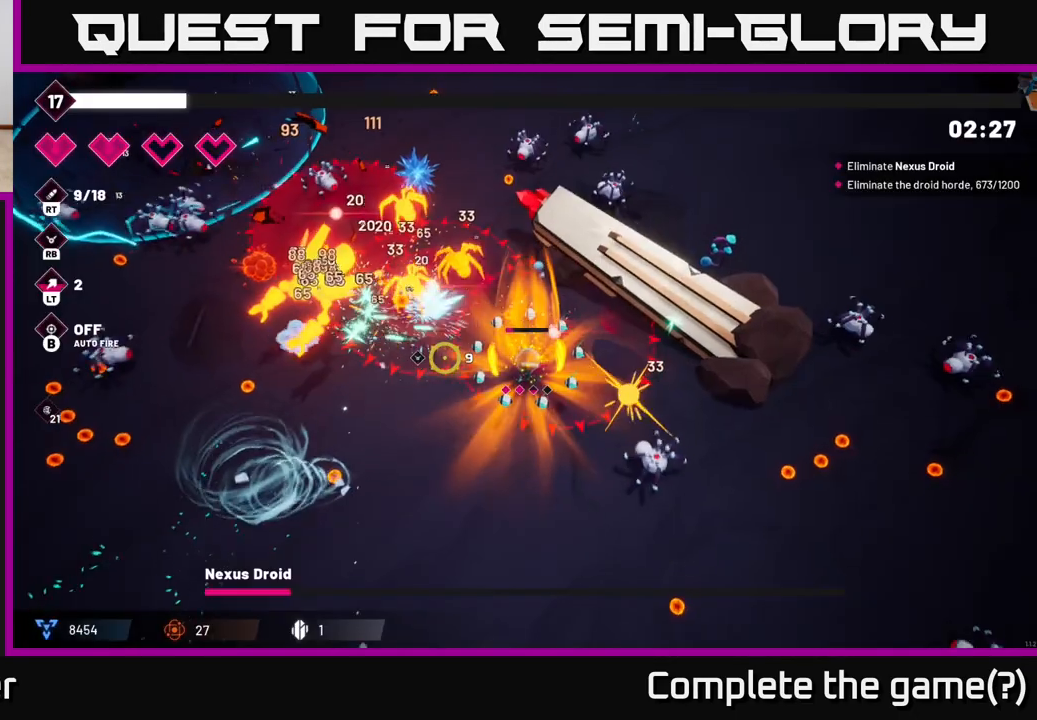
{"buttons": ["R2"], "left_stick": "down-left", "right_stick": "up-left", "events": [[183, "right_stick", "up-left"], [433, "R2", "down"]]}
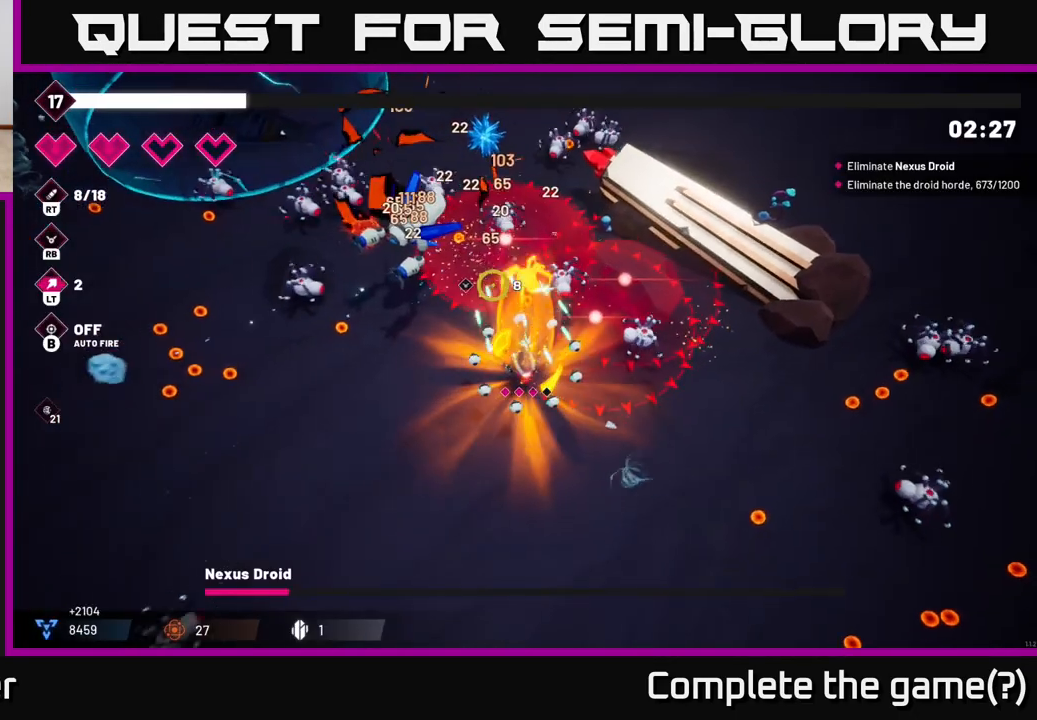
{"buttons": ["R2"], "left_stick": "up-left", "right_stick": "up", "events": [[100, "right_stick", "up"], [467, "left_stick", "up-left"]]}
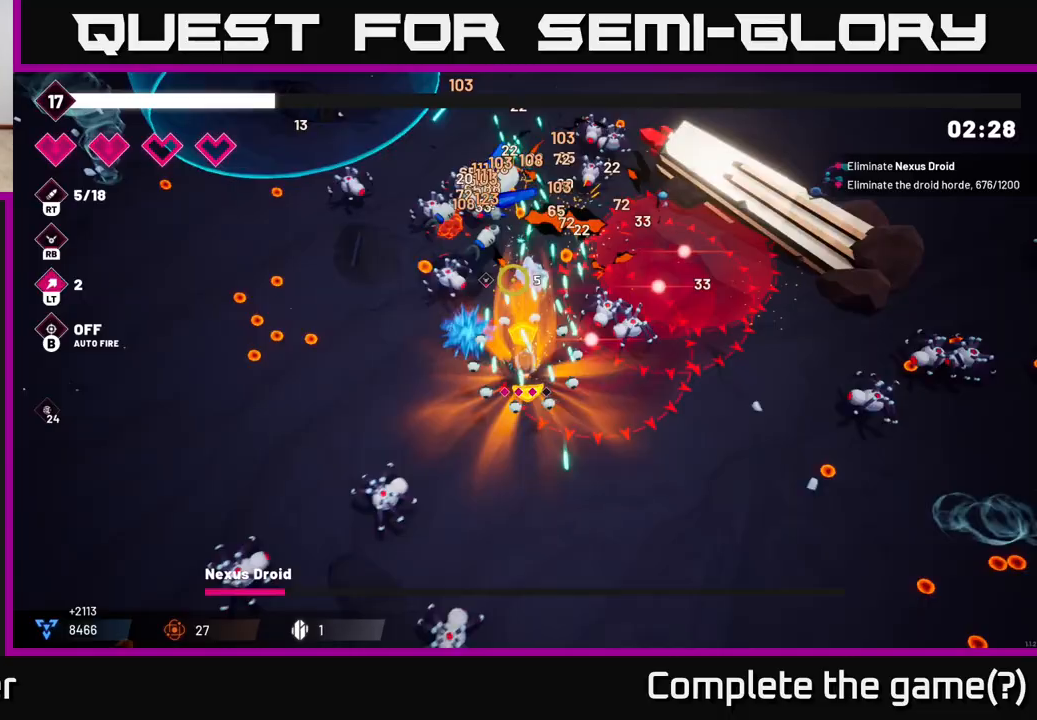
{"buttons": ["R2"], "left_stick": "up-left", "right_stick": "up", "events": [[167, "left_stick", "left"], [367, "L2", "down"], [500, "L2", "up"], [500, "left_stick", "up-left"]]}
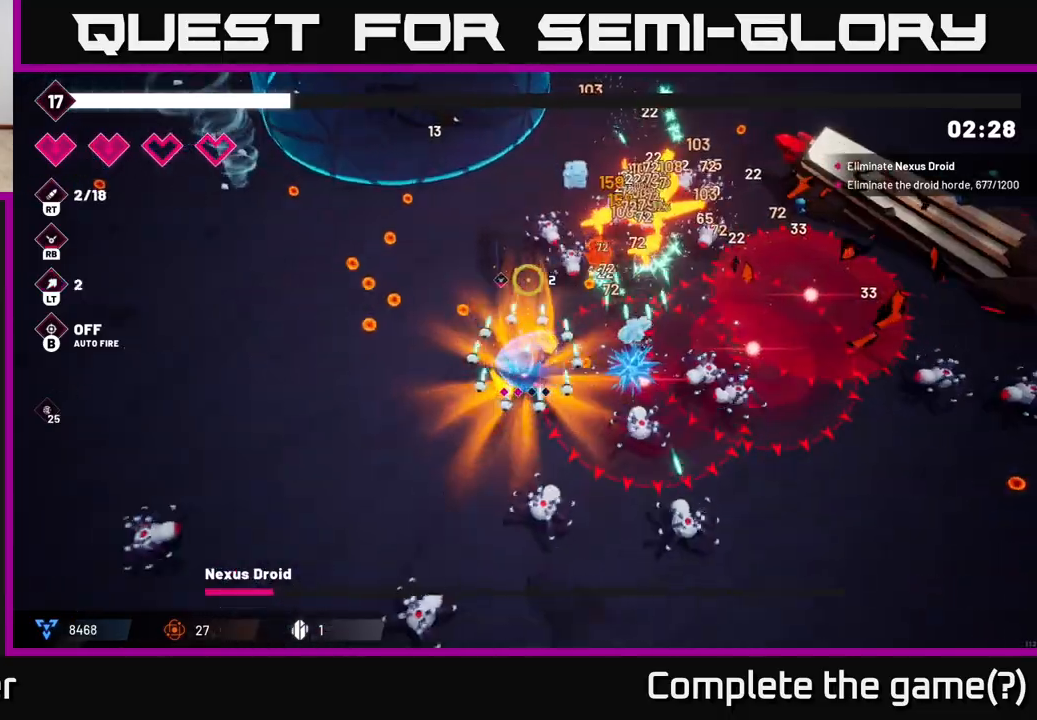
{"buttons": ["R2"], "left_stick": "up-left", "right_stick": "right", "events": [[100, "right_stick", "up-right"], [433, "right_stick", "right"]]}
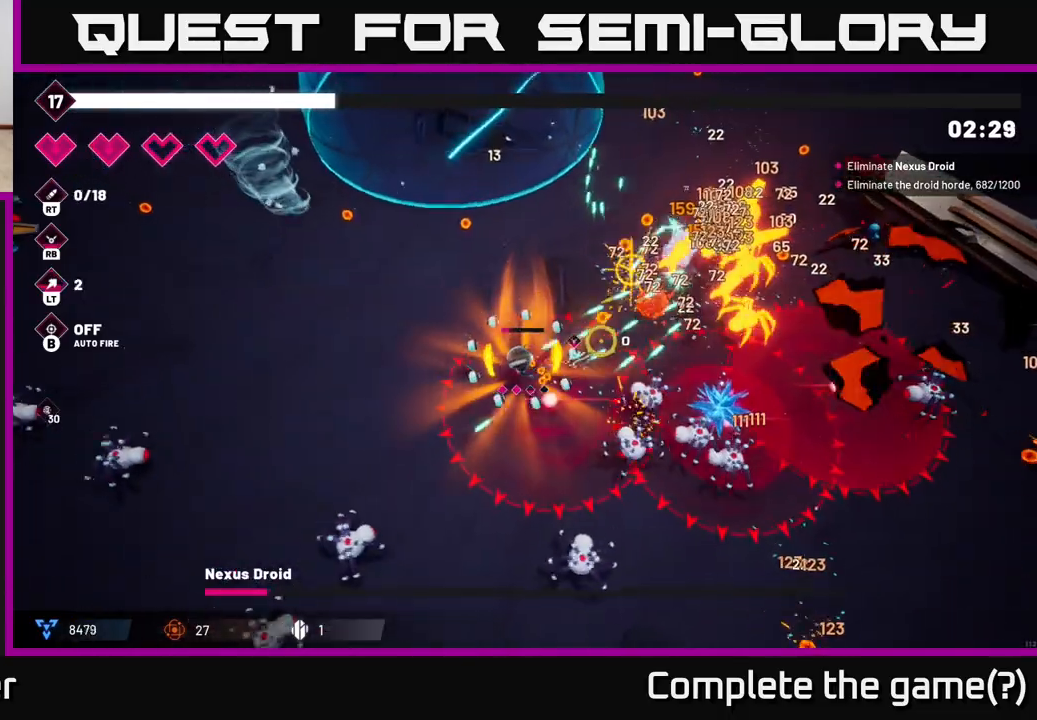
{"buttons": ["R2"], "left_stick": "up", "right_stick": "right", "events": [[217, "left_stick", "up"]]}
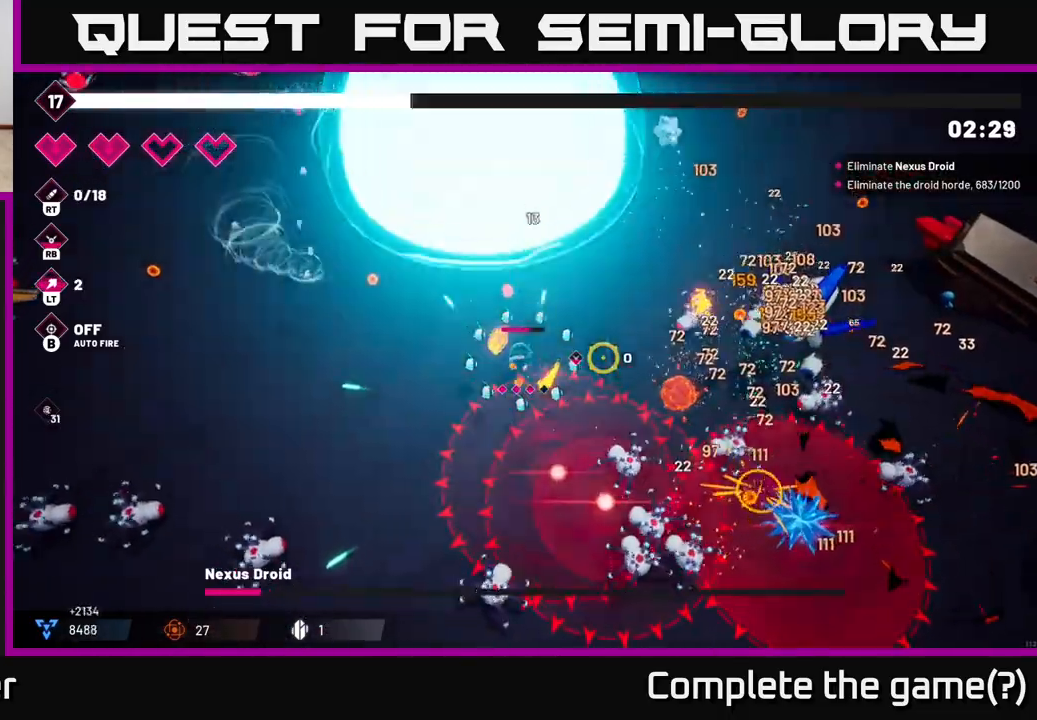
{"buttons": ["R2"], "left_stick": "up", "right_stick": "right", "events": [[133, "left_stick", "up-right"], [267, "left_stick", "up"]]}
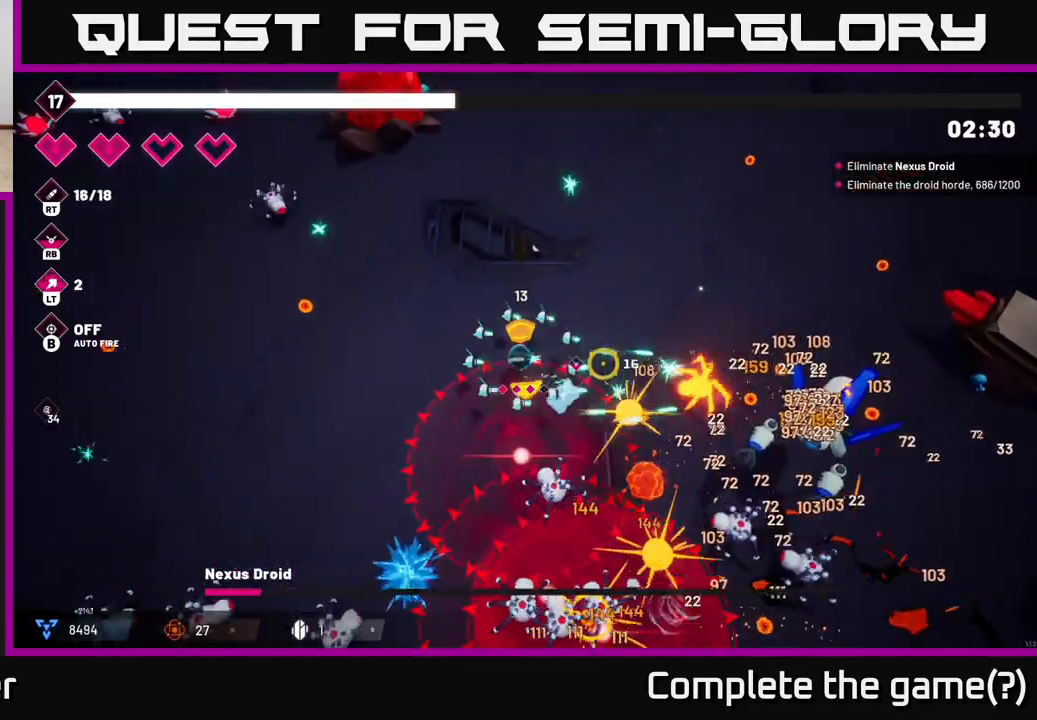
{"buttons": ["R2"], "left_stick": "right", "right_stick": "down-right", "events": [[67, "left_stick", "up-right"], [200, "right_stick", "down-right"], [467, "left_stick", "right"]]}
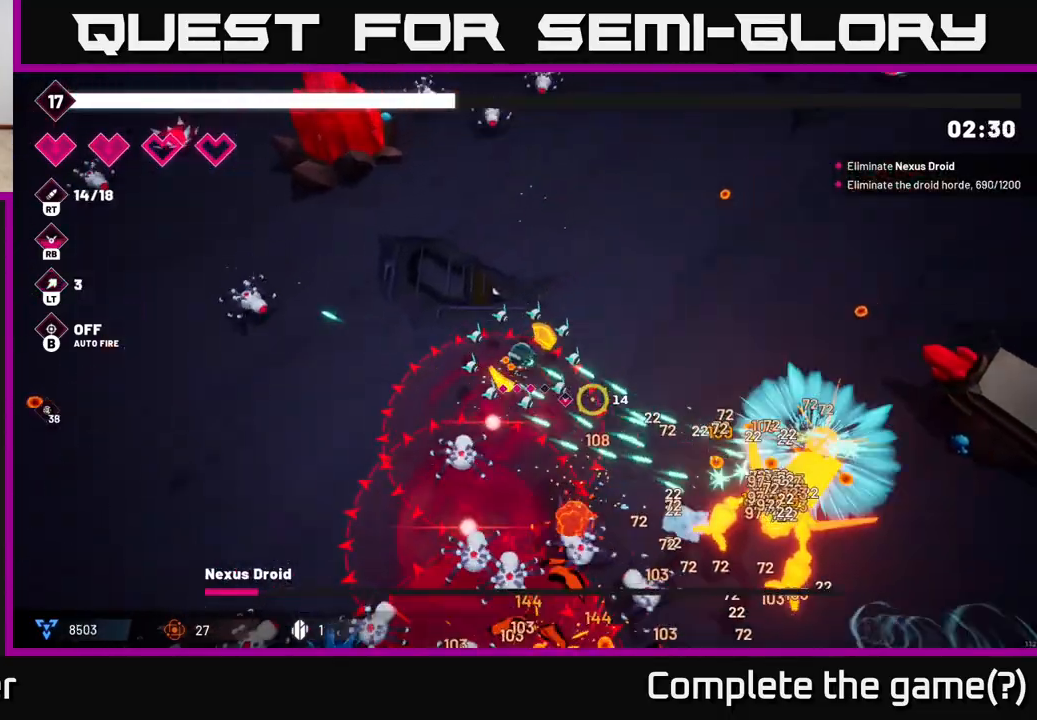
{"buttons": ["R2"], "left_stick": "right", "right_stick": "down-right", "events": []}
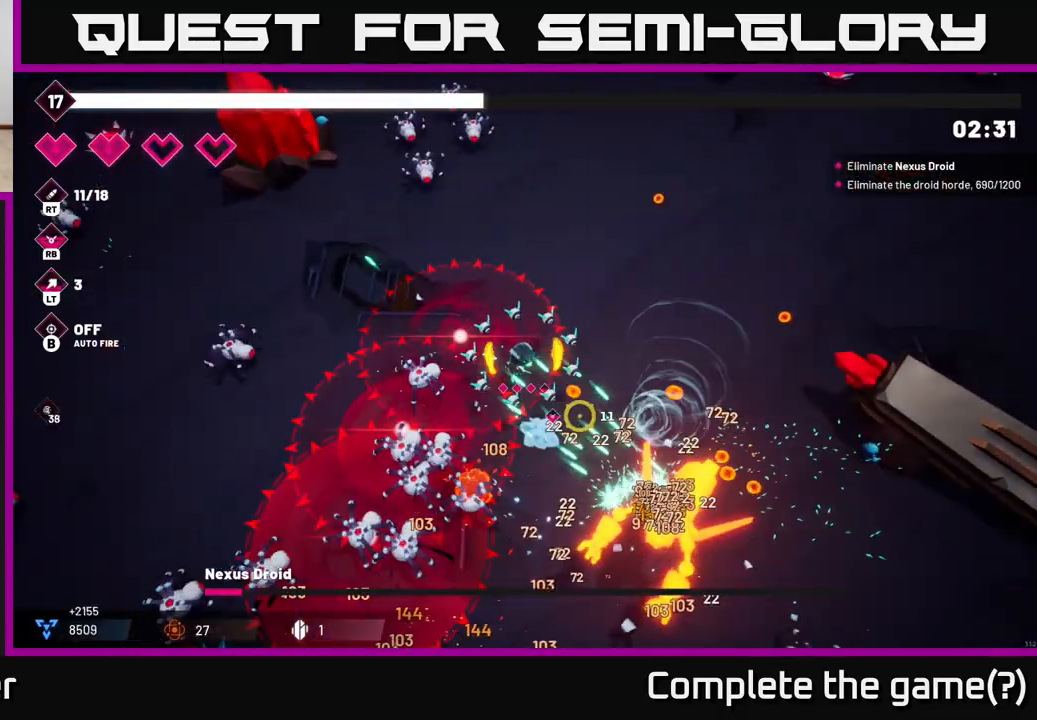
{"buttons": ["R2"], "left_stick": "right", "right_stick": "down", "events": [[367, "right_stick", "down"]]}
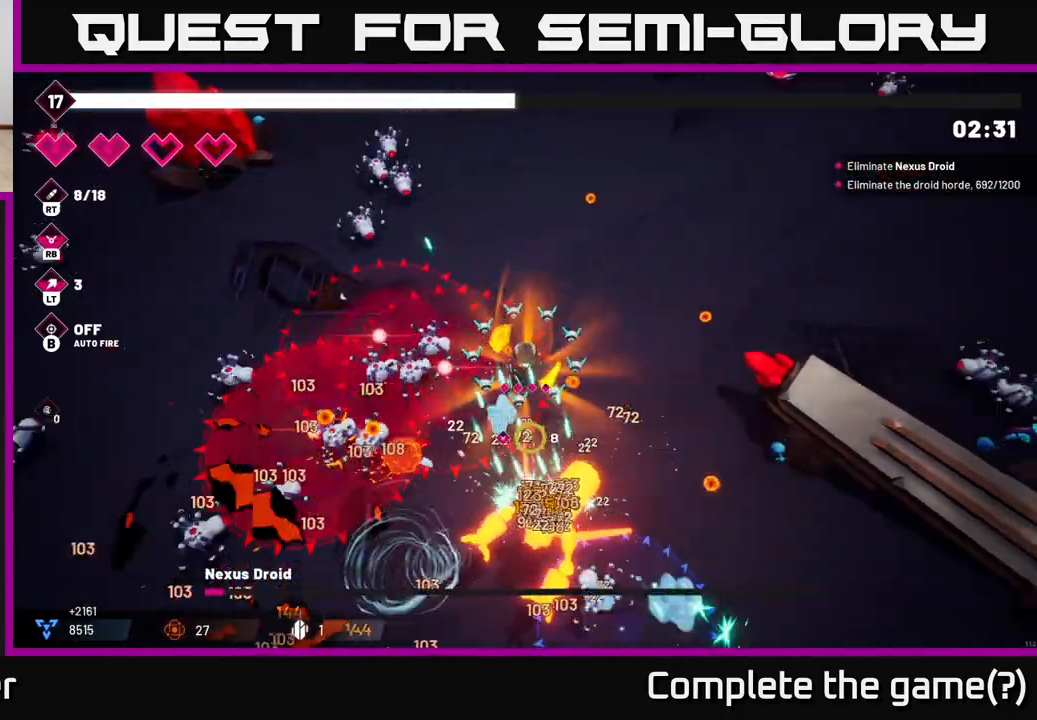
{"buttons": ["R2"], "left_stick": "down-right", "right_stick": "down-left", "events": [[100, "left_stick", "down-right"], [383, "right_stick", "down-left"]]}
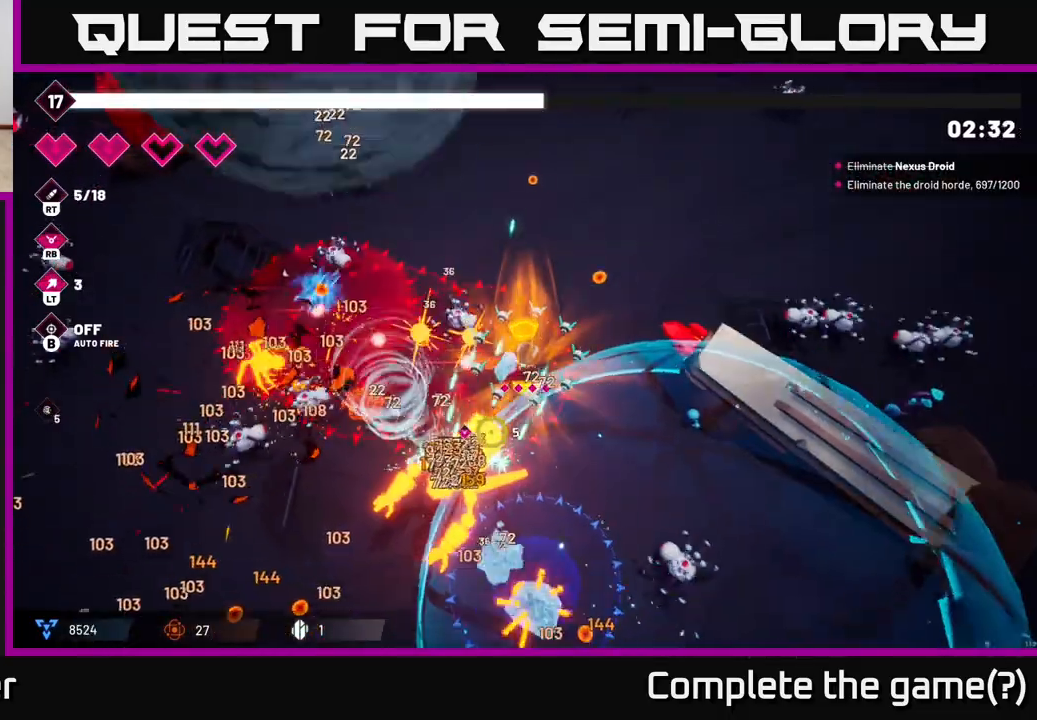
{"buttons": ["R2"], "left_stick": "down-right", "right_stick": "down-left", "events": []}
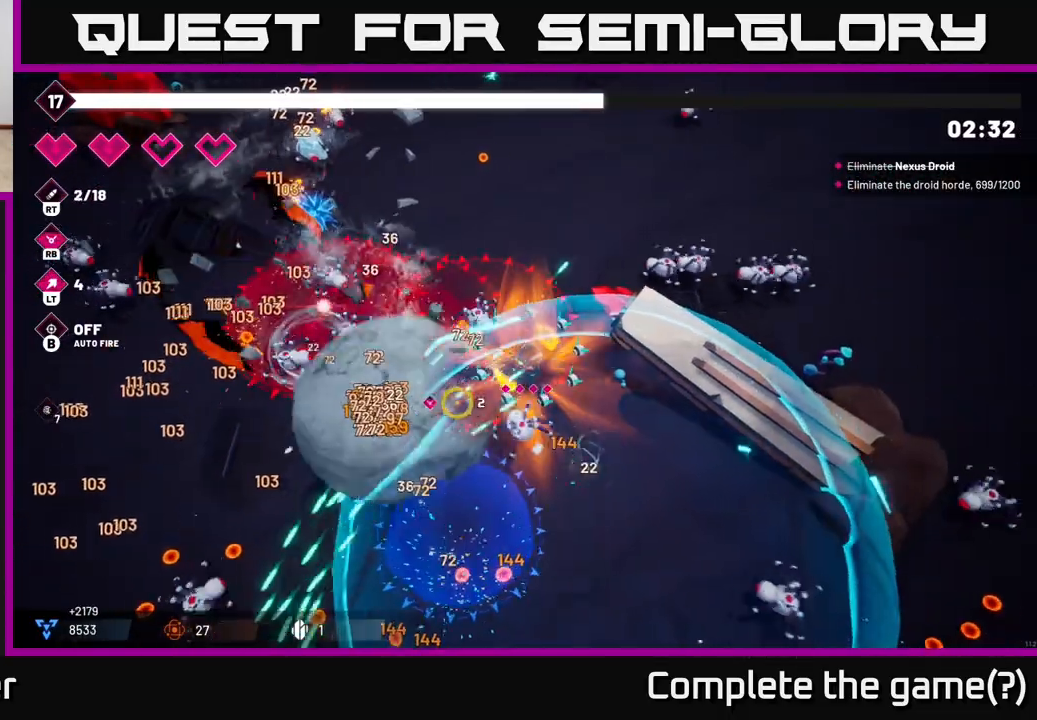
{"buttons": ["R2"], "left_stick": "down-left", "right_stick": "left", "events": [[183, "left_stick", "down"], [267, "right_stick", "left"], [367, "left_stick", "down-left"]]}
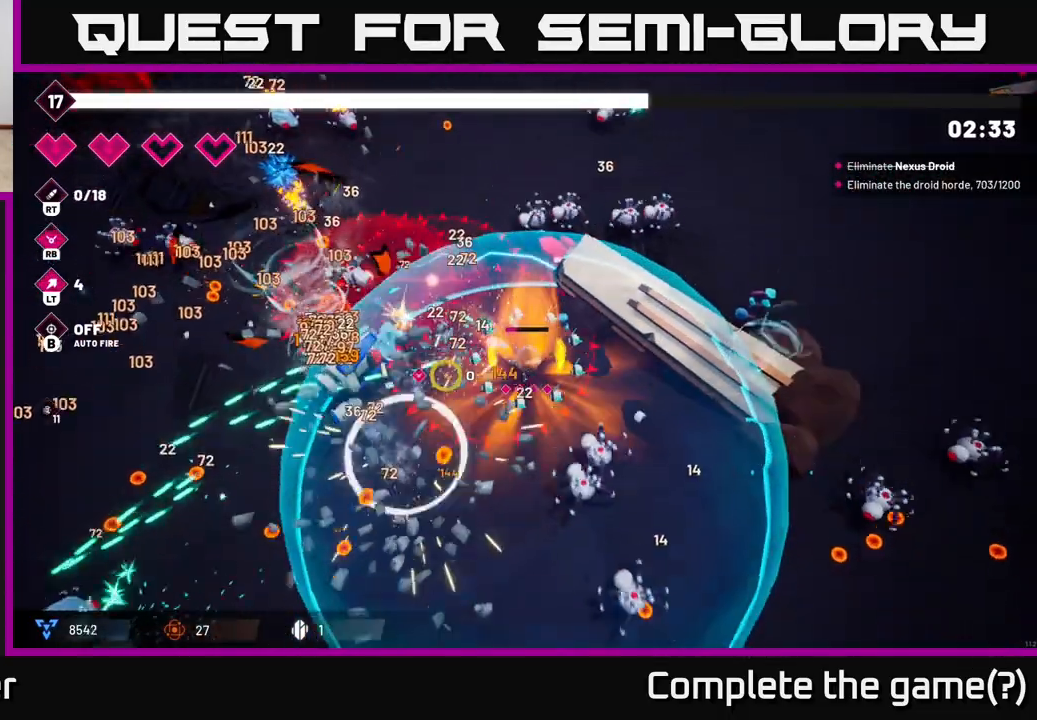
{"buttons": [], "left_stick": "down-left", "right_stick": "up-left", "events": [[100, "R2", "up"], [217, "L2", "down"], [350, "L2", "up"], [367, "right_stick", "up-left"]]}
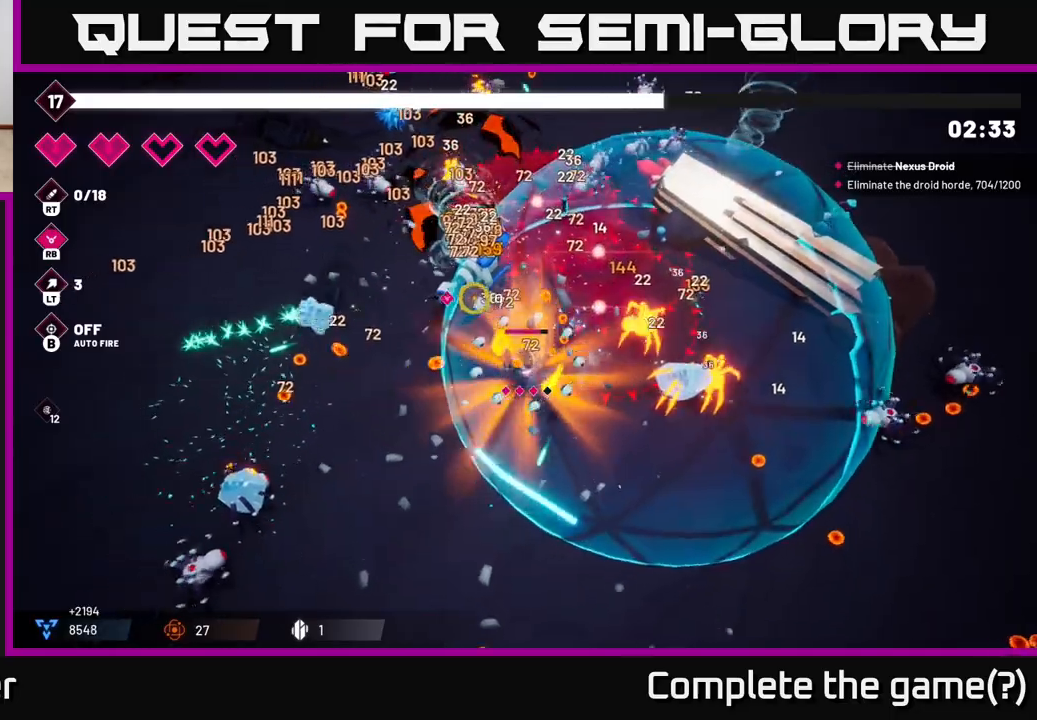
{"buttons": [], "left_stick": "up-left", "right_stick": "up", "events": [[33, "L2", "down"], [183, "L2", "up"], [183, "left_stick", "left"], [200, "right_stick", "up"], [317, "left_stick", "up-left"]]}
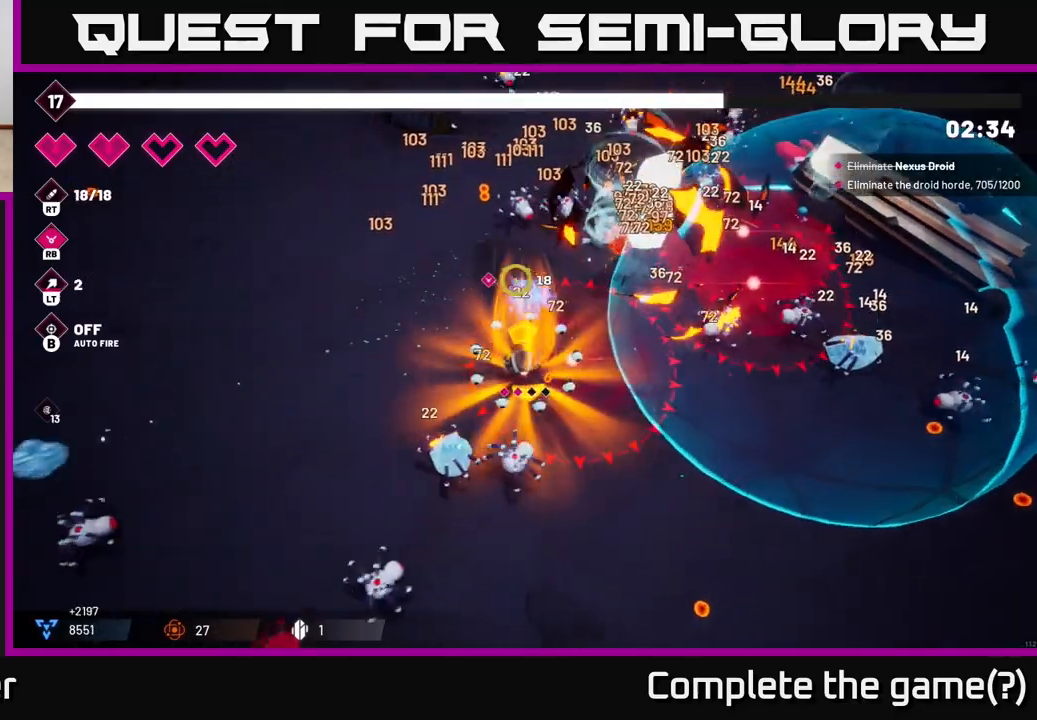
{"buttons": ["R2"], "left_stick": "up-left", "right_stick": "up-right", "events": [[183, "right_stick", "up-right"], [317, "R2", "down"]]}
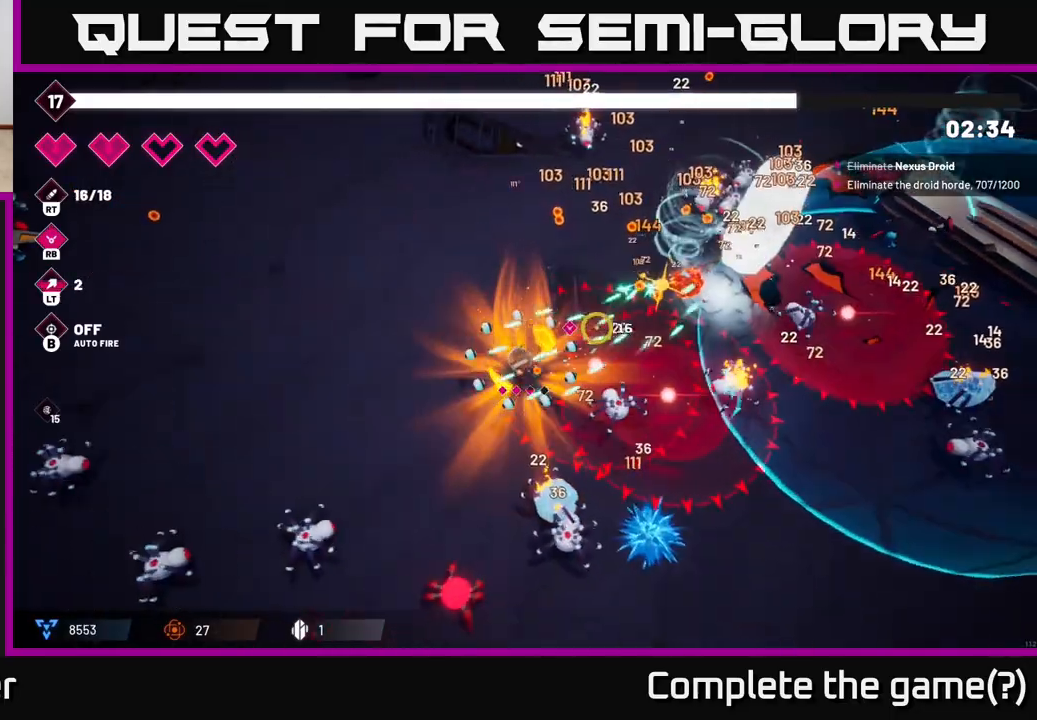
{"buttons": [], "left_stick": "up-left", "right_stick": "right", "events": [[183, "right_stick", "right"], [500, "R2", "up"]]}
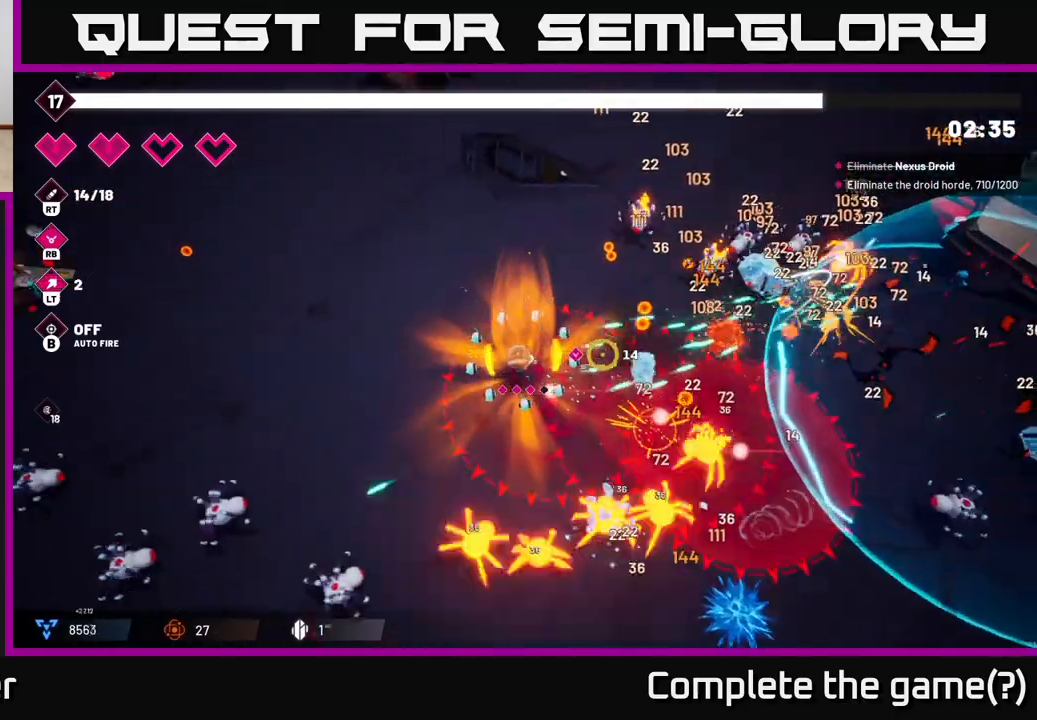
{"buttons": ["R2"], "left_stick": "up", "right_stick": "right", "events": [[200, "left_stick", "up"], [267, "R2", "down"]]}
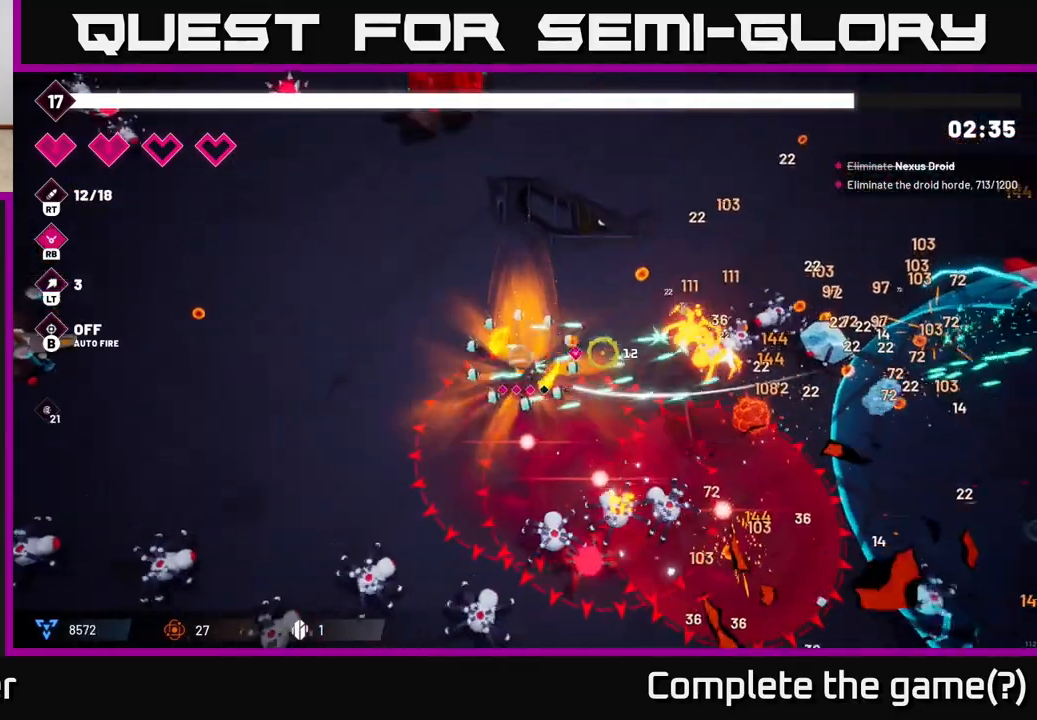
{"buttons": ["R2"], "left_stick": "up-right", "right_stick": "down", "events": [[267, "right_stick", "down-right"], [383, "right_stick", "down"], [433, "left_stick", "up-right"]]}
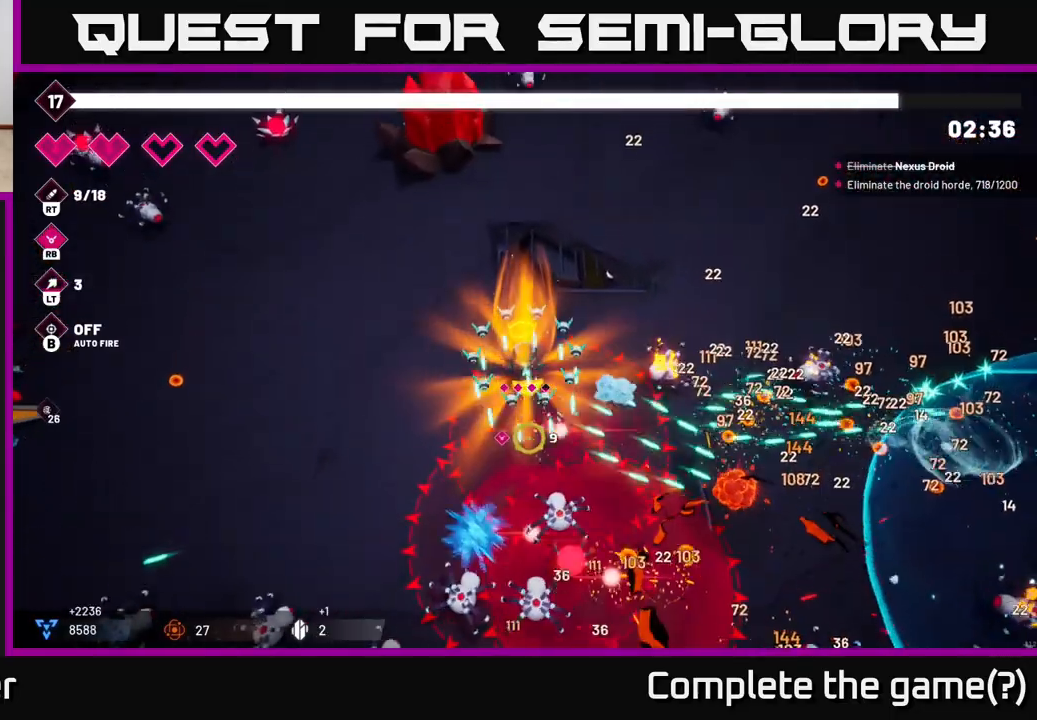
{"buttons": ["R2"], "left_stick": "right", "right_stick": "right", "events": [[83, "right_stick", "down-right"], [300, "right_stick", "right"], [483, "left_stick", "right"]]}
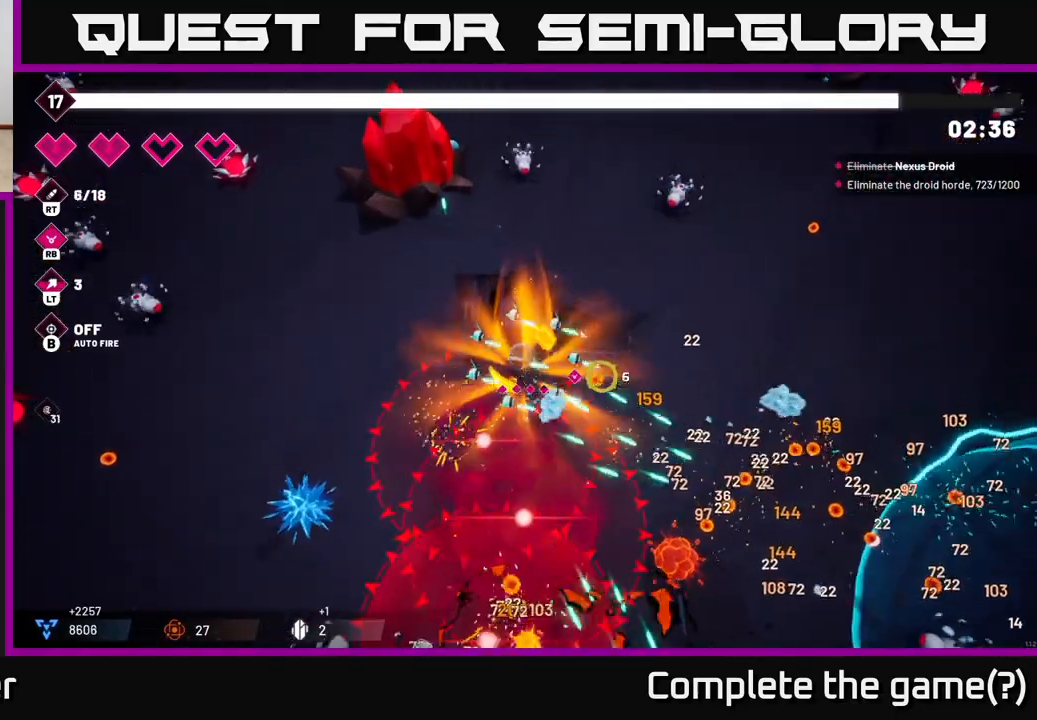
{"buttons": [], "left_stick": "down-right", "right_stick": "down-right", "events": [[33, "right_stick", "down-right"], [67, "R2", "up"], [117, "left_stick", "down-right"]]}
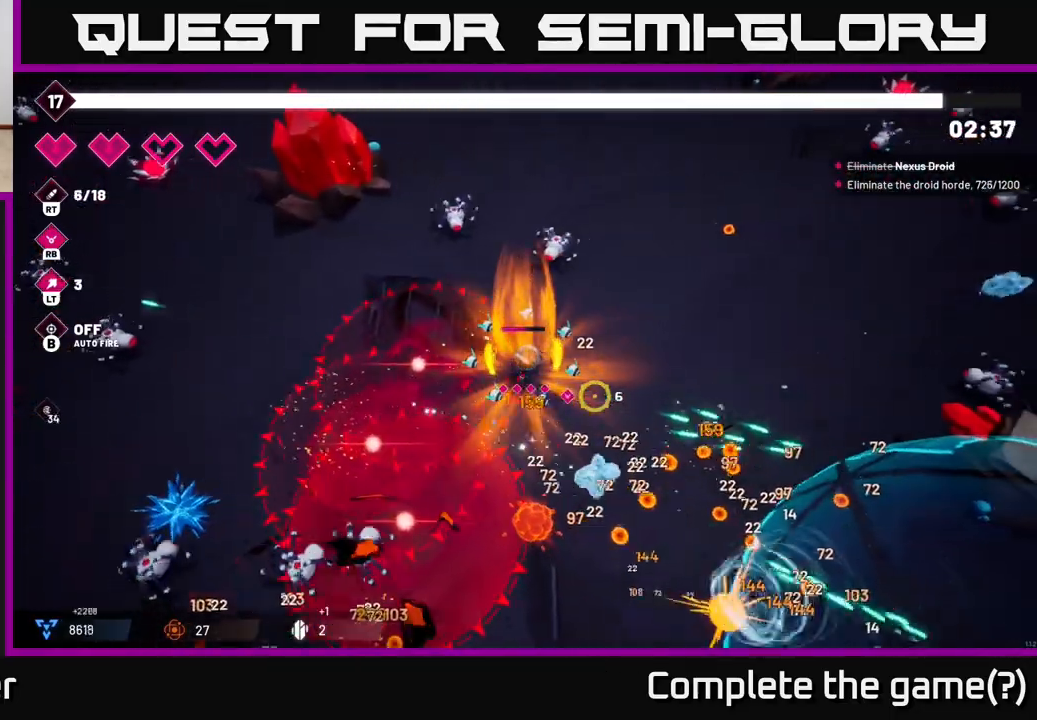
{"buttons": [], "left_stick": "down-right", "right_stick": "down-right", "events": []}
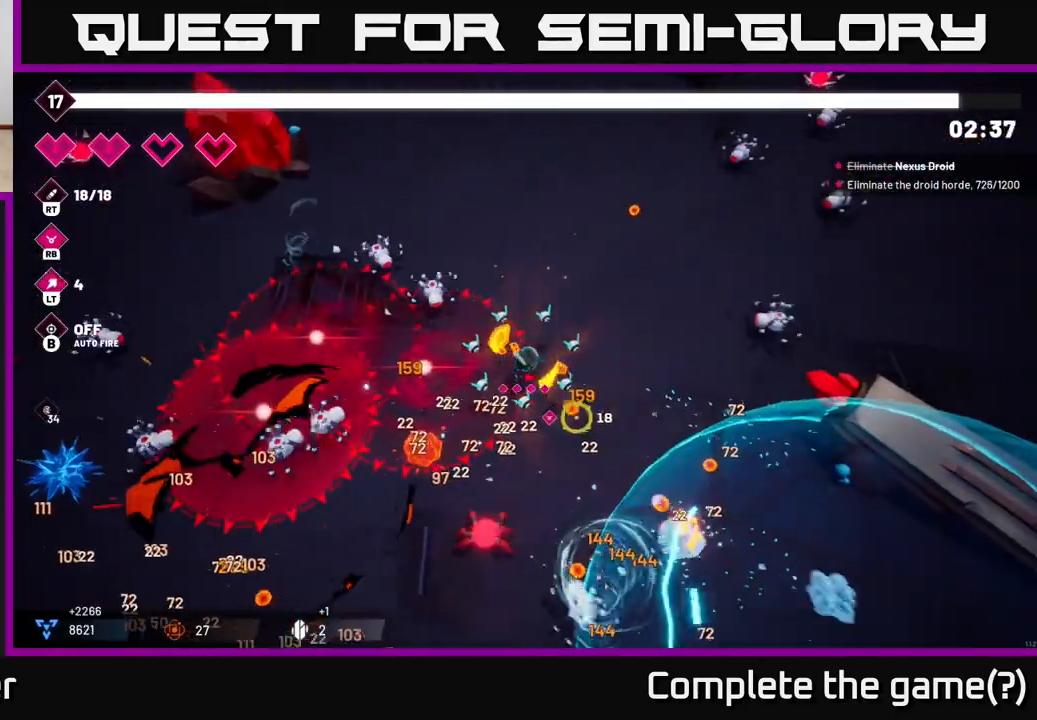
{"buttons": [], "left_stick": "down-right", "right_stick": "down"}
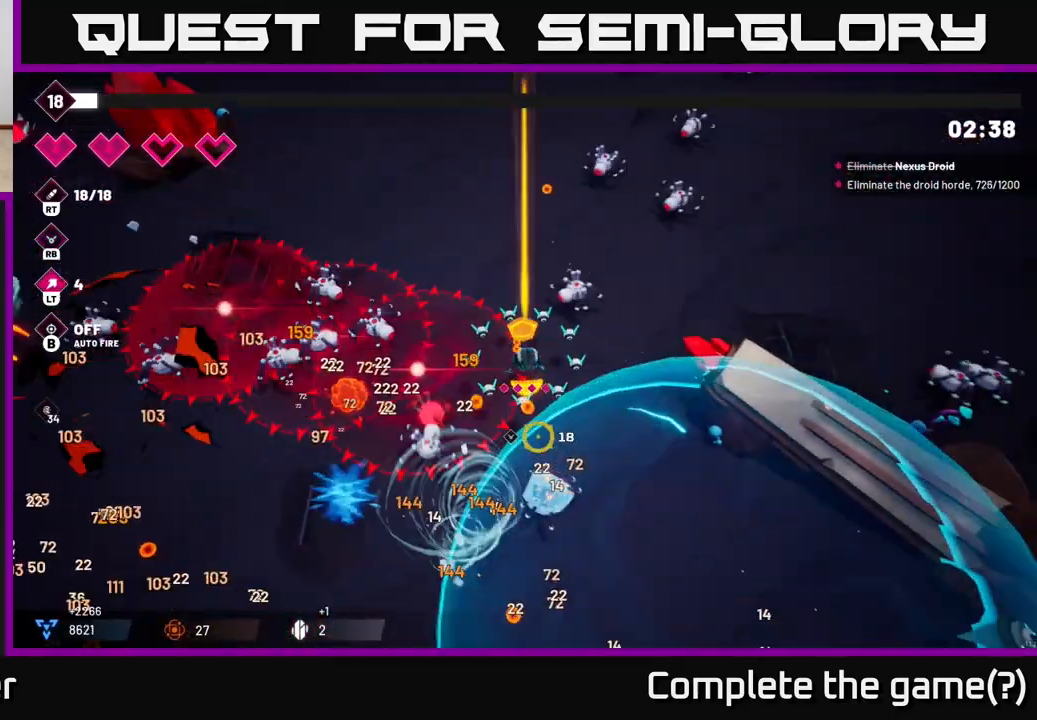
{"buttons": [], "left_stick": "down", "right_stick": "left", "events": [[167, "L2", "down"], [217, "right_stick", "down-left"], [367, "L2", "up"], [467, "right_stick", "left"], [483, "left_stick", "down"]]}
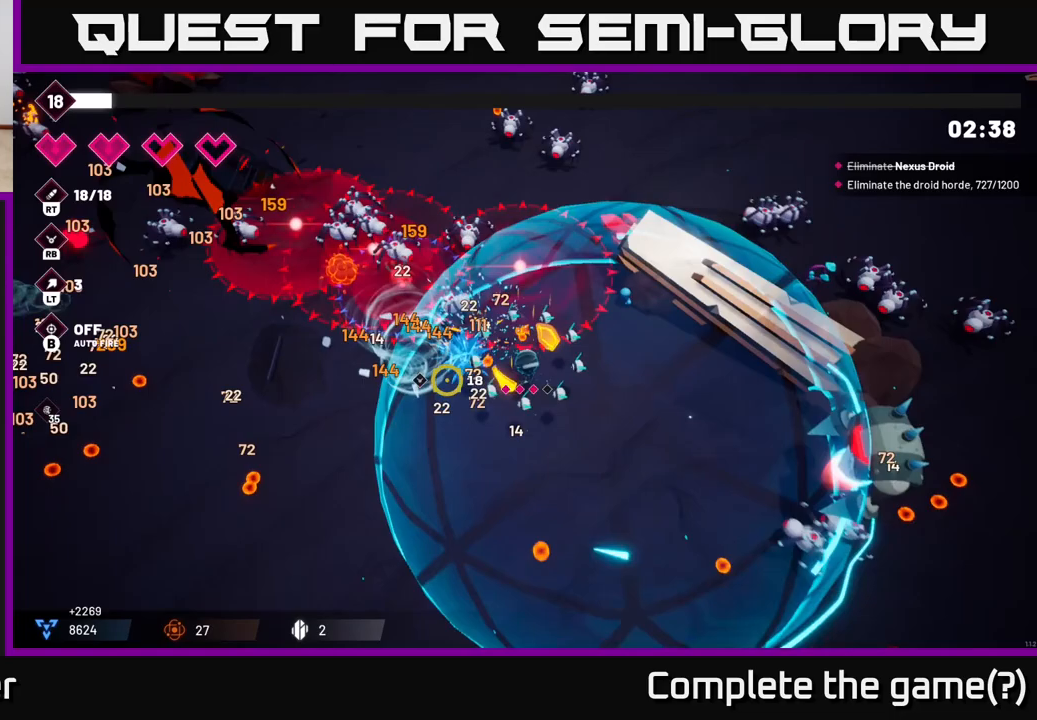
{"buttons": [], "left_stick": "down-left", "right_stick": "up-left", "events": [[133, "left_stick", "down-left"], [267, "right_stick", "up-left"]]}